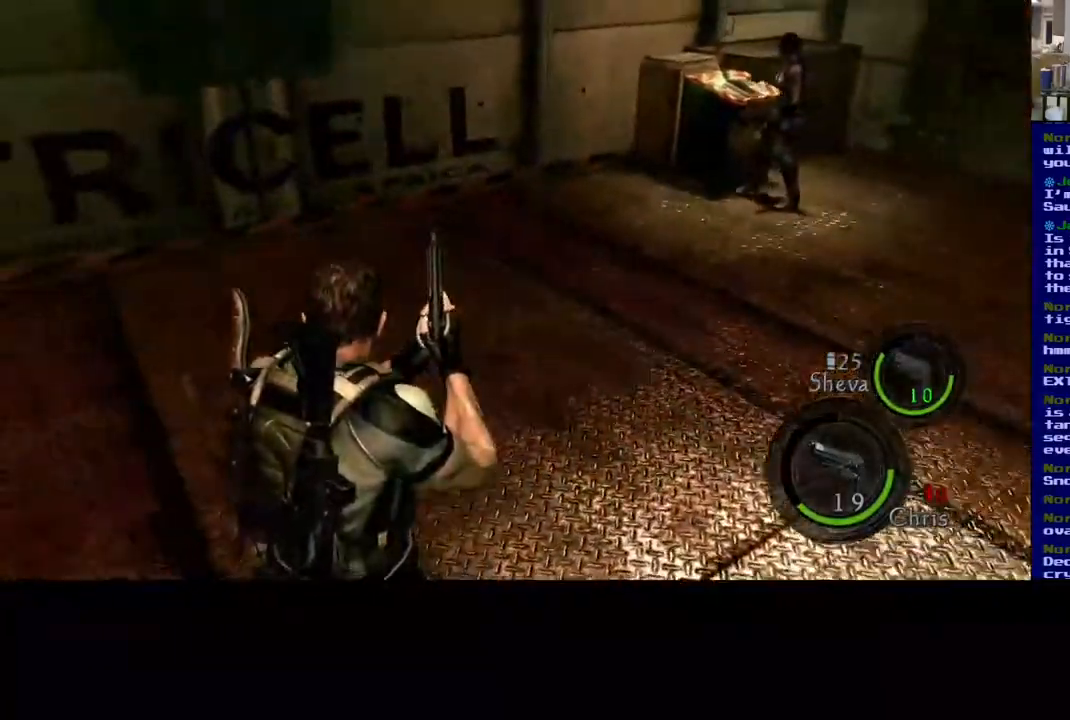
Gameplay with a controller (Xbox layout); each line is a JSON object with the inputs held at the frame after it. "events" lists button and stick changes between this image and that frame as [ms after this image, input, new state], when the widget could be followed in between. Not read: R3.
{"buttons": [], "left_stick": "up-right", "right_stick": "up-right", "events": [[33, "X", "up"], [33, "left_stick", "up-right"], [33, "right_stick", "center"], [283, "right_stick", "up"], [367, "right_stick", "up-right"]]}
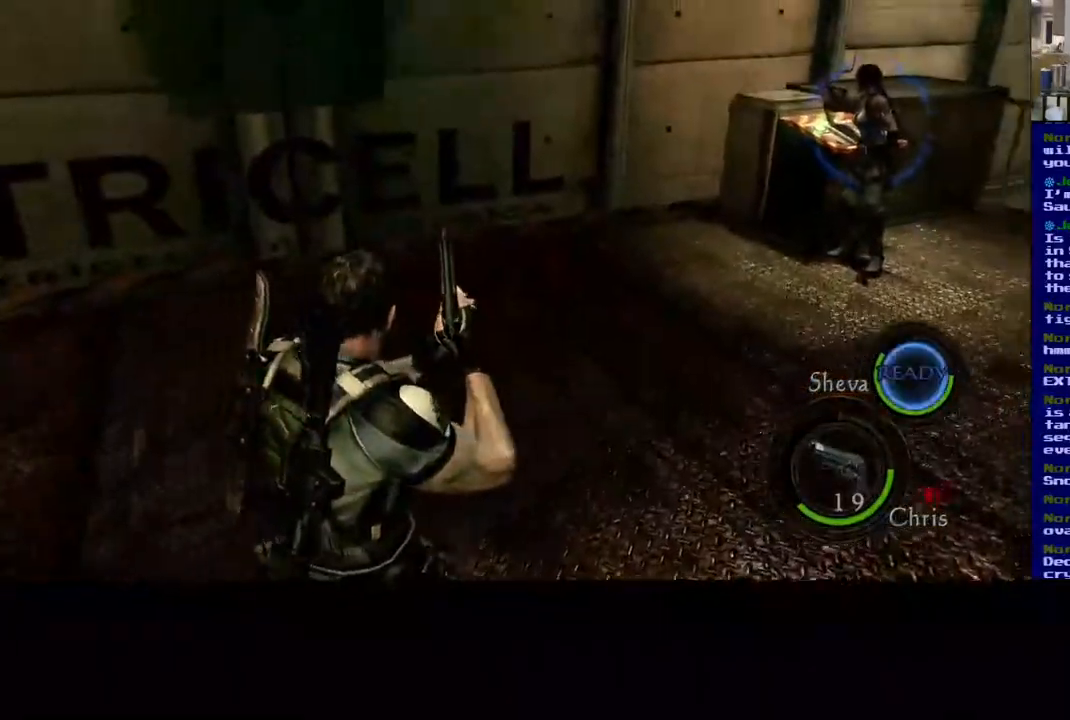
{"buttons": [], "left_stick": "left", "right_stick": "up-left", "events": [[83, "right_stick", "up-left"], [167, "left_stick", "left"]]}
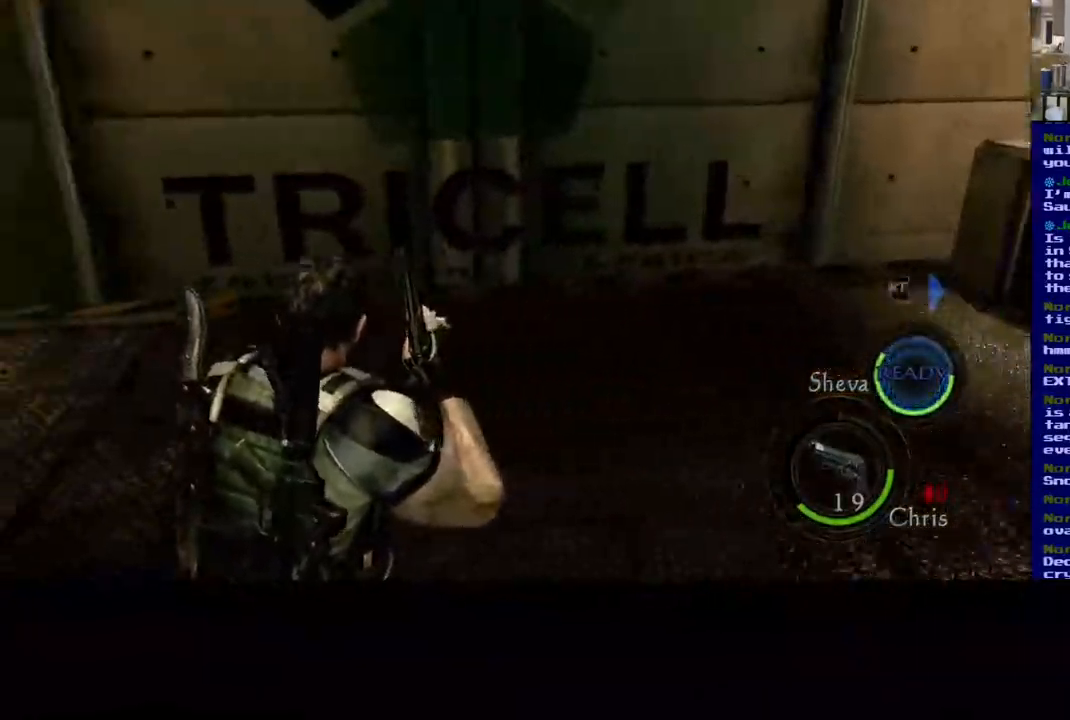
{"buttons": ["L3"], "left_stick": "up", "right_stick": "up-left", "events": [[167, "left_stick", "up"], [350, "L3", "down"]]}
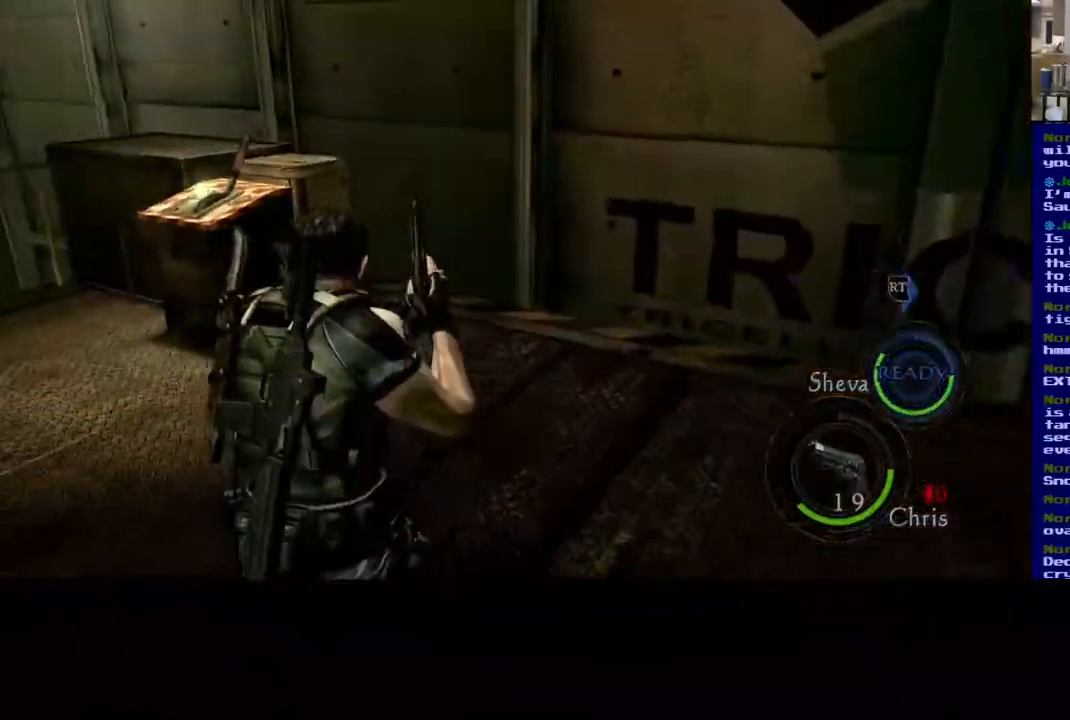
{"buttons": ["L3"], "left_stick": "up", "right_stick": "up-left", "events": []}
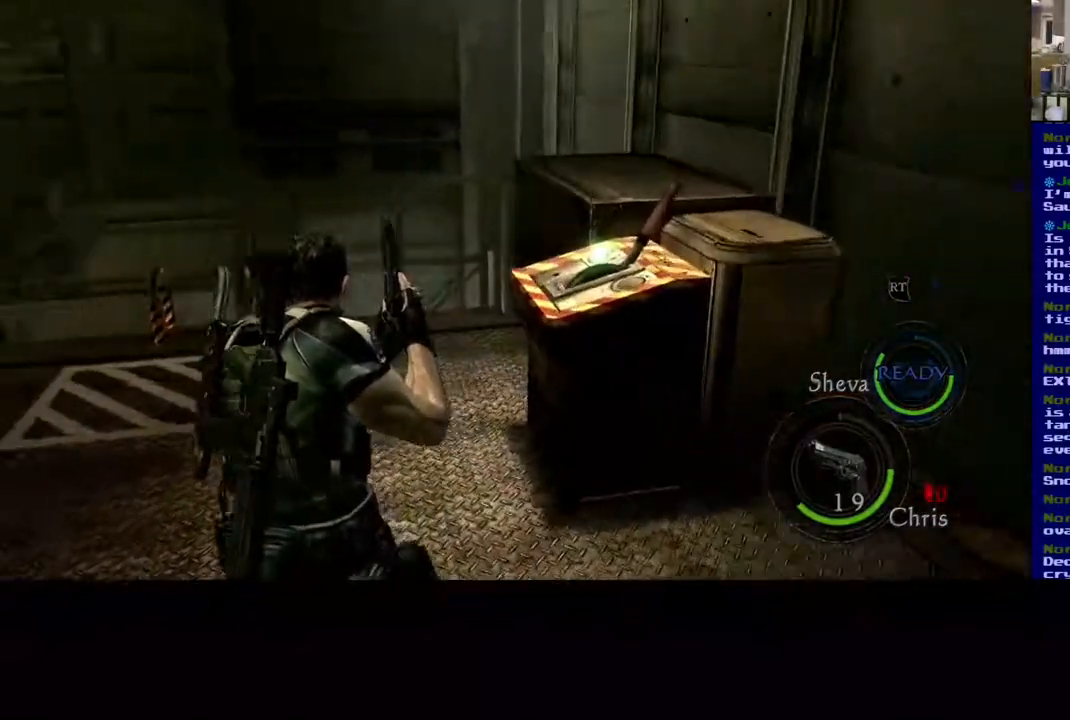
{"buttons": [], "left_stick": "right", "right_stick": "right", "events": [[67, "right_stick", "up-right"], [150, "right_stick", "right"], [183, "left_stick", "up-right"], [350, "L3", "up"], [483, "left_stick", "right"]]}
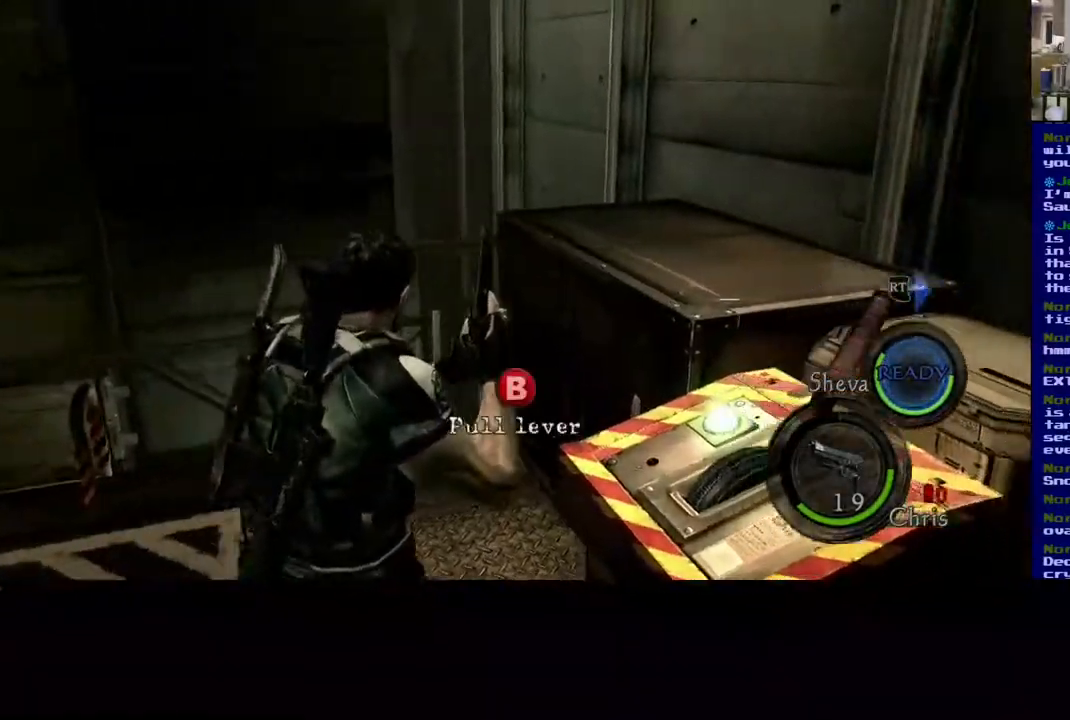
{"buttons": [], "left_stick": "center", "right_stick": "center", "events": [[283, "right_stick", "center"], [350, "left_stick", "center"]]}
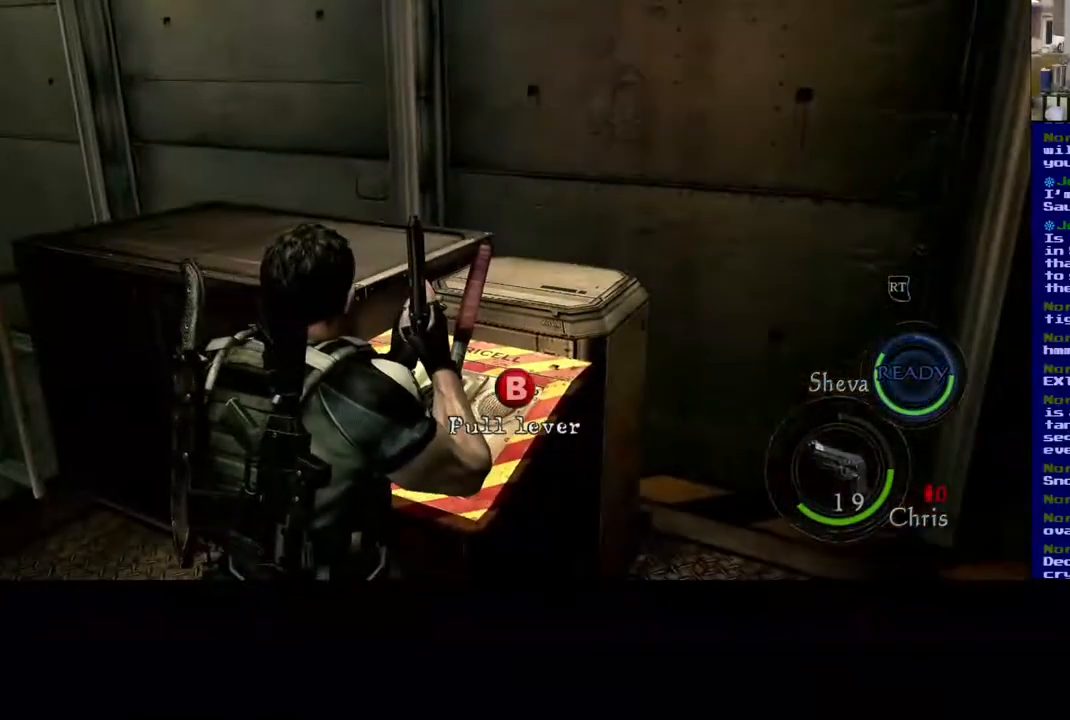
{"buttons": [], "left_stick": "center", "right_stick": "center", "events": [[100, "B", "down"], [233, "B", "up"]]}